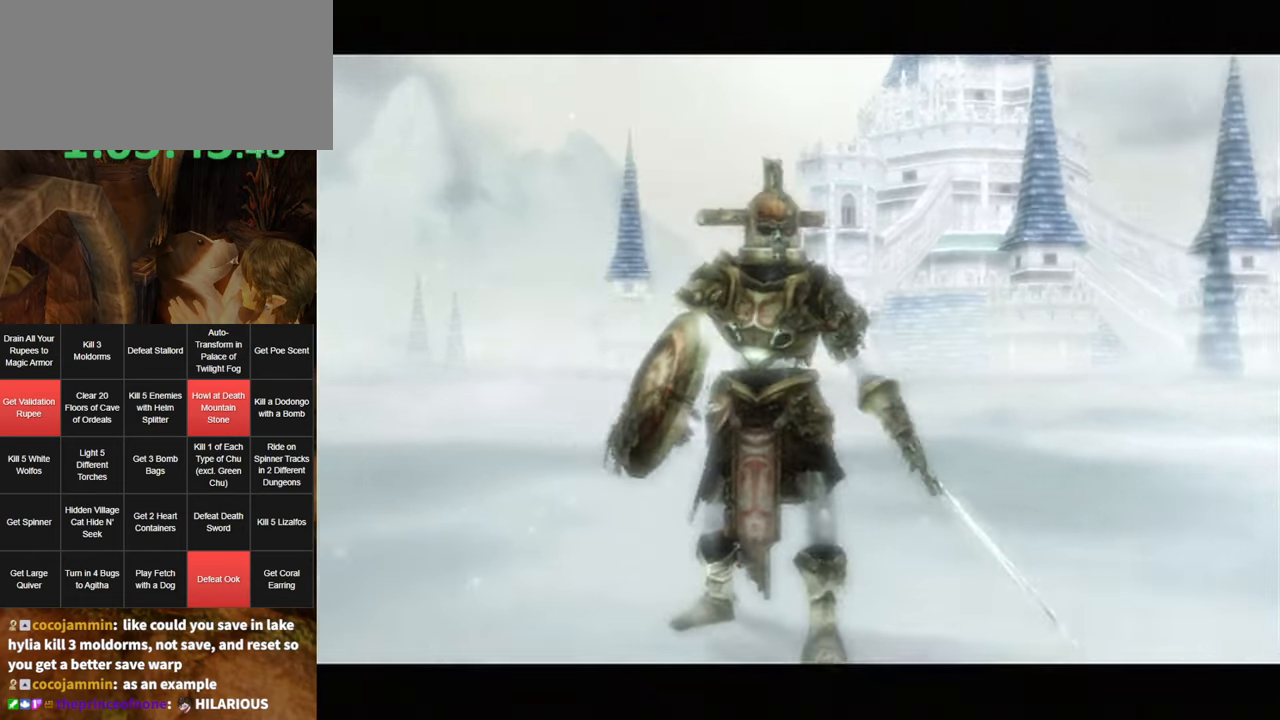
Gameplay with a controller (Nintendo layout); each line is a JSON object with the inputs held at the frame after it. "events" lists button and stick changes between this image and that frame as [ms after this image, input, new state], when the widget could be followed in between. Not read: L3 R3.
{"buttons": [], "left_stick": "center", "right_stick": "center", "events": [[383, "A", "down"], [466, "A", "up"]]}
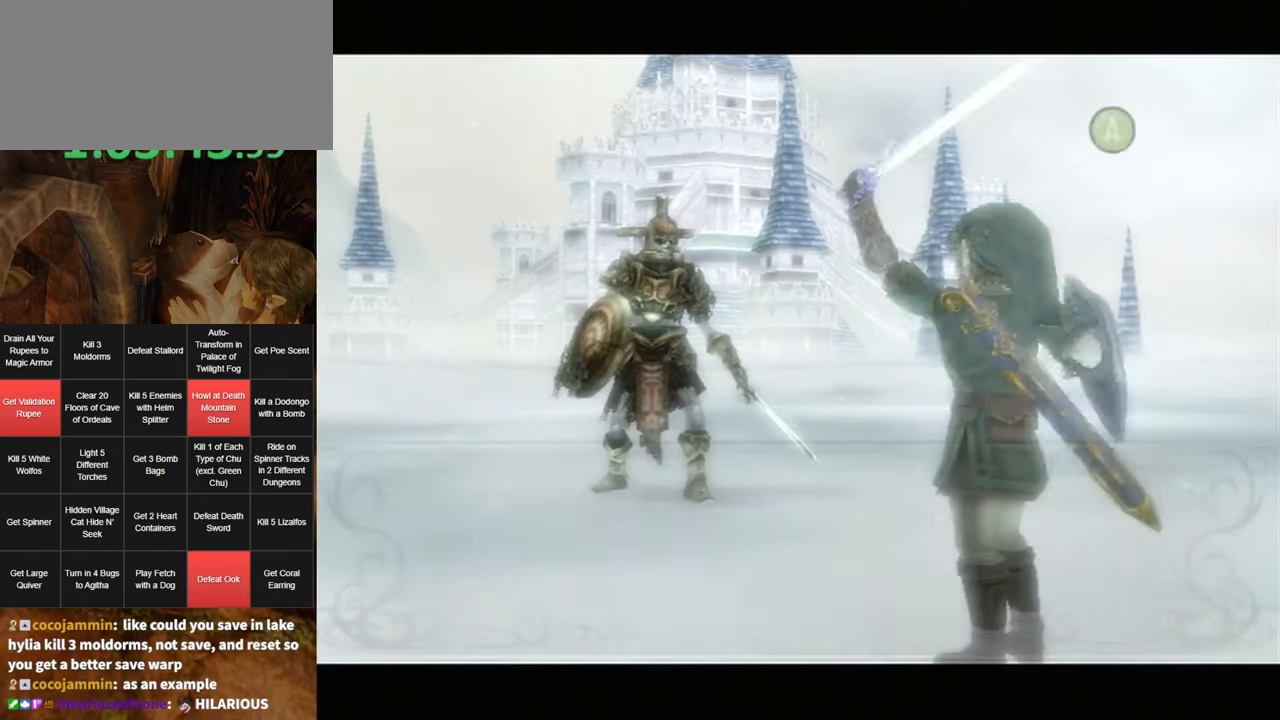
{"buttons": ["A"], "left_stick": "center", "right_stick": "center", "events": [[66, "B", "down"], [100, "A", "down"], [150, "A", "up"], [150, "B", "up"], [183, "B", "down"], [250, "A", "down"], [250, "B", "up"], [316, "A", "up"], [350, "B", "down"], [383, "A", "down"], [383, "B", "up"], [400, "A", "up"], [450, "B", "down"], [500, "A", "down"], [500, "B", "up"]]}
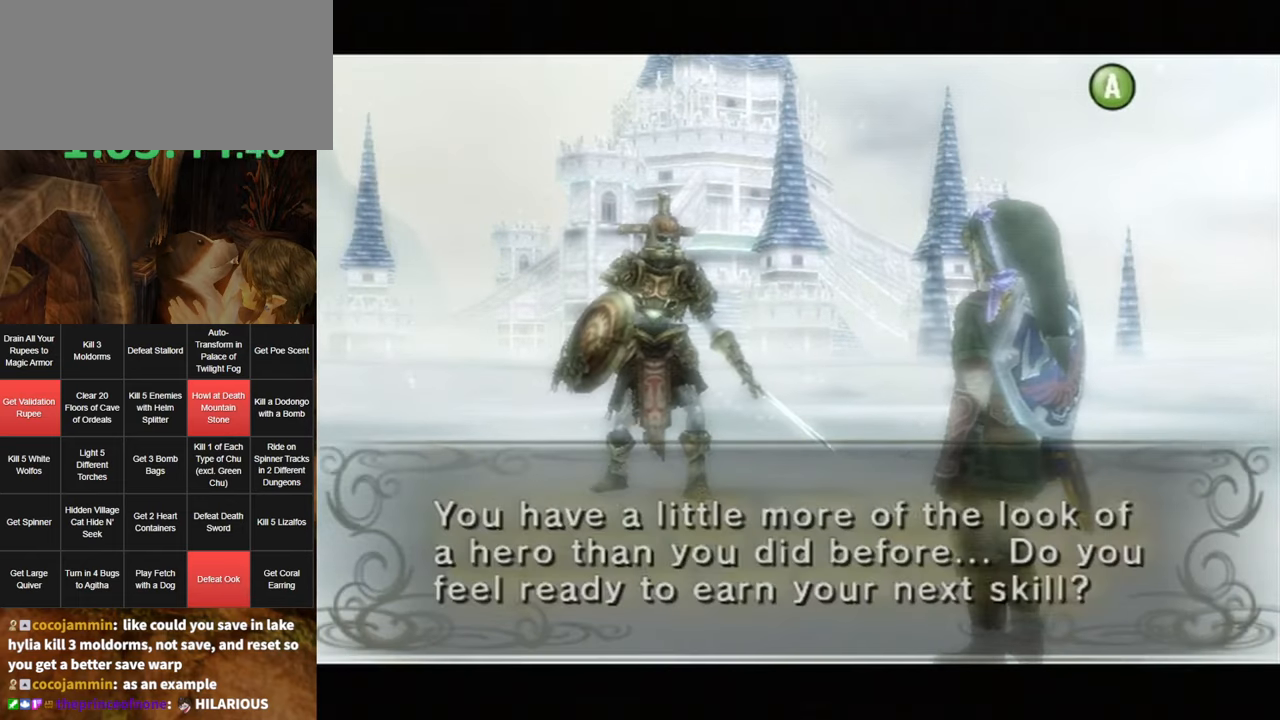
{"buttons": ["A"], "left_stick": "center", "right_stick": "center", "events": [[66, "A", "up"], [66, "B", "down"], [116, "A", "down"], [116, "B", "up"], [183, "A", "up"], [183, "B", "down"], [216, "A", "down"], [216, "B", "up"], [283, "A", "up"], [283, "B", "down"], [350, "A", "down"], [350, "B", "up"], [400, "A", "up"], [466, "A", "down"]]}
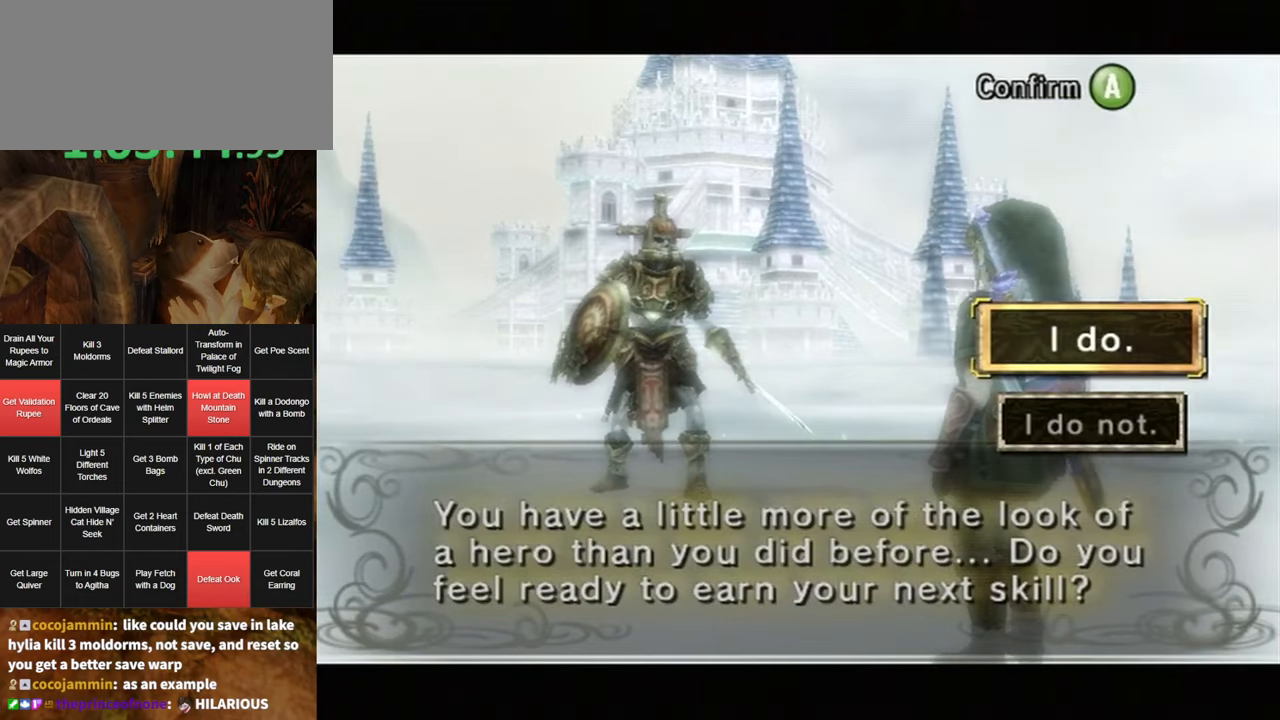
{"buttons": ["A"], "left_stick": "center", "right_stick": "center", "events": [[33, "A", "up"], [133, "A", "down"], [166, "A", "up"], [266, "A", "down"], [316, "A", "up"], [466, "A", "down"]]}
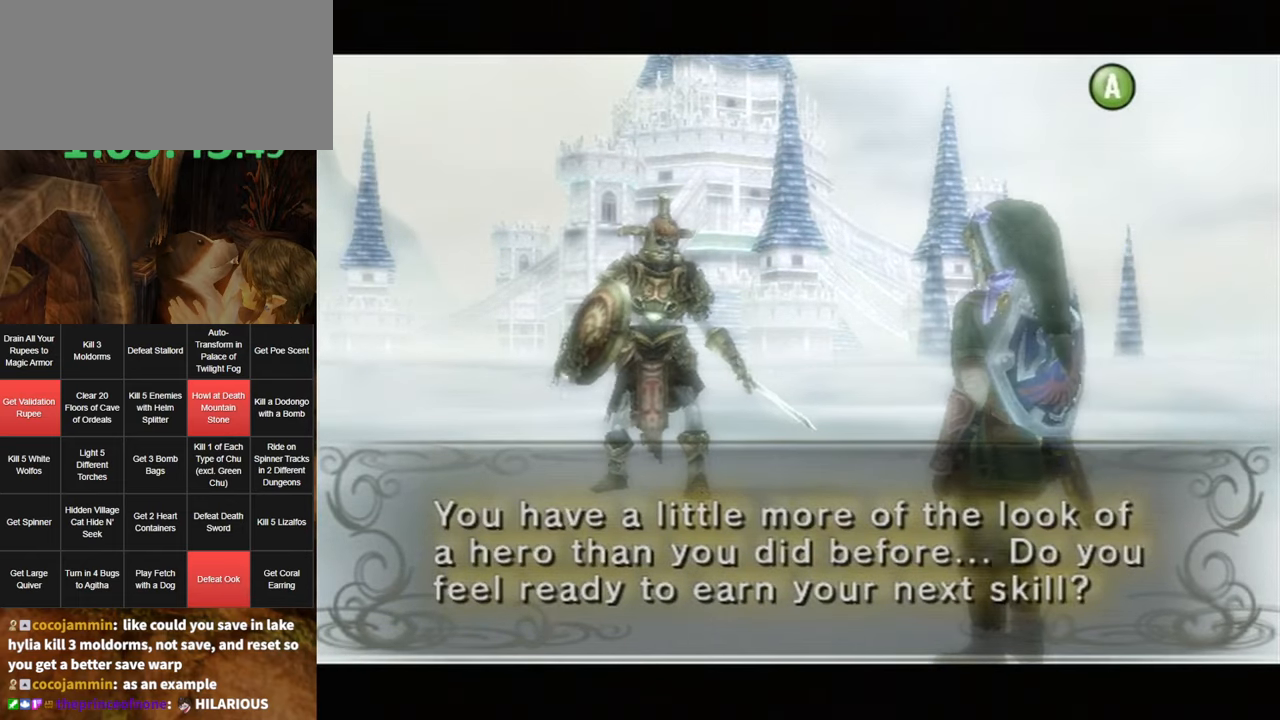
{"buttons": ["A", "B"], "left_stick": "center", "right_stick": "center", "events": [[33, "A", "up"], [100, "A", "down"], [166, "A", "up"], [166, "B", "down"], [200, "B", "up"], [233, "A", "down"], [250, "A", "up"], [250, "B", "down"], [316, "B", "up"], [383, "A", "down"], [383, "B", "down"], [400, "A", "up"], [400, "B", "up"], [466, "A", "down"], [500, "B", "down"]]}
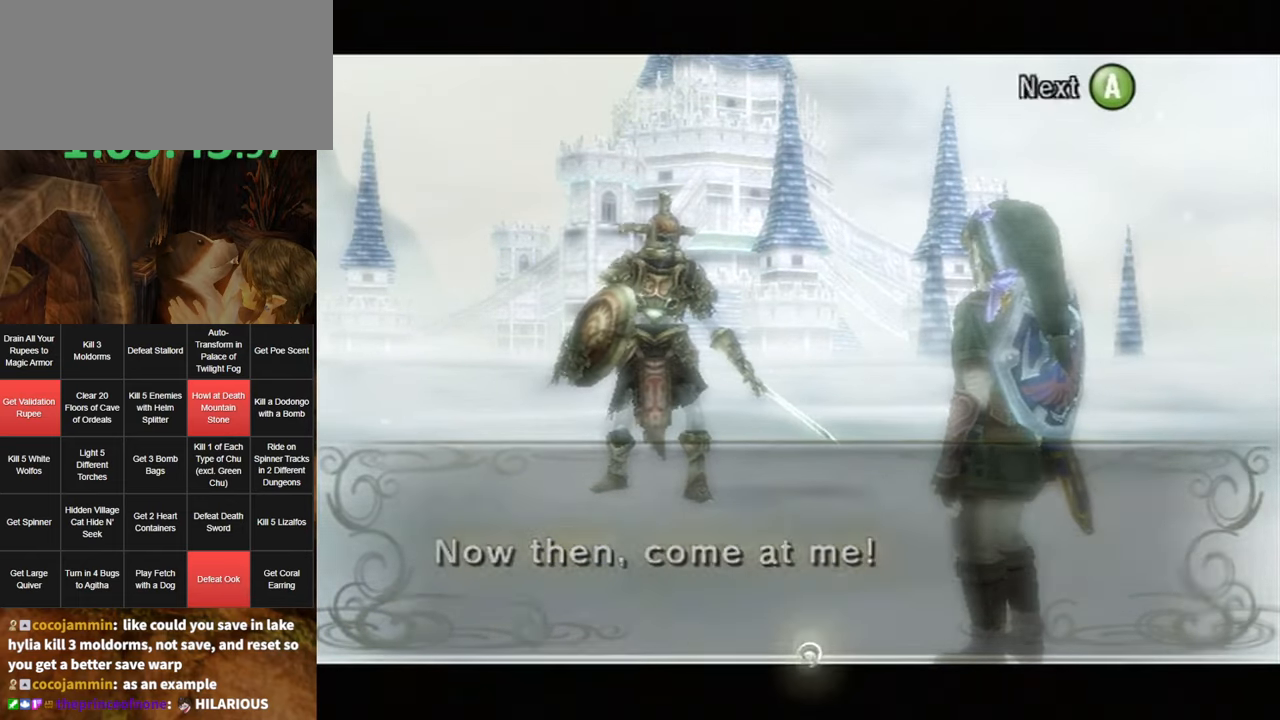
{"buttons": [], "left_stick": "center", "right_stick": "center", "events": [[33, "A", "up"], [33, "B", "up"], [100, "A", "down"], [100, "B", "down"], [150, "A", "up"], [150, "B", "up"], [200, "A", "down"], [216, "B", "down"], [250, "A", "up"], [283, "B", "up"], [350, "A", "down"], [450, "A", "up"]]}
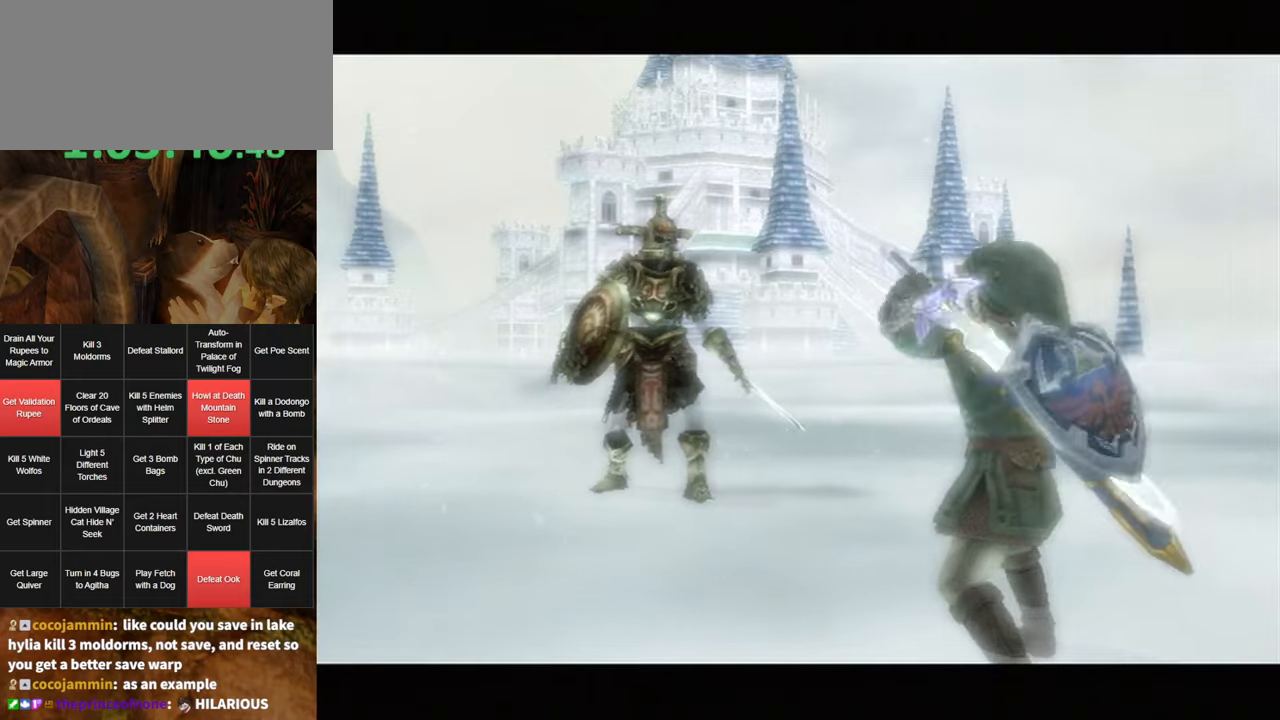
{"buttons": ["A", "L1"], "left_stick": "center", "right_stick": "center", "events": [[350, "L1", "down"], [433, "A", "down"]]}
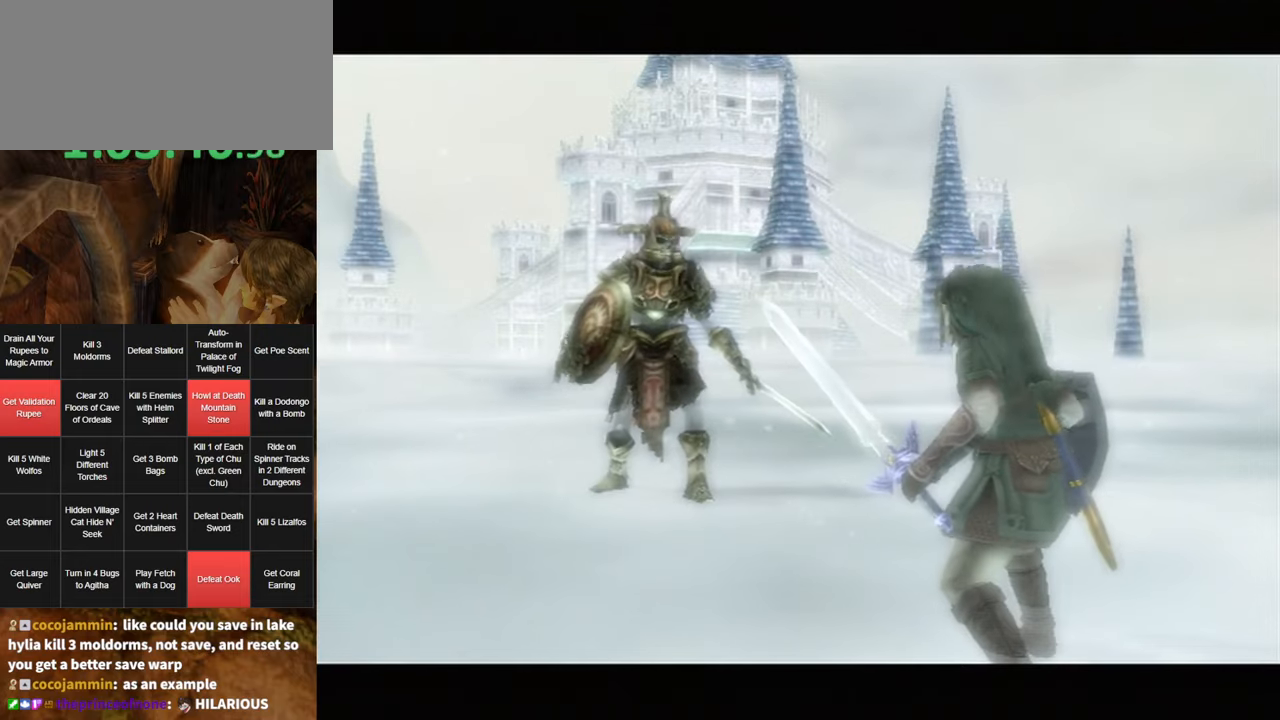
{"buttons": ["L1"], "left_stick": "center", "right_stick": "center", "events": [[33, "A", "up"], [133, "A", "down"], [217, "A", "up"], [250, "A", "down"], [350, "A", "up"], [400, "A", "down"], [467, "A", "up"]]}
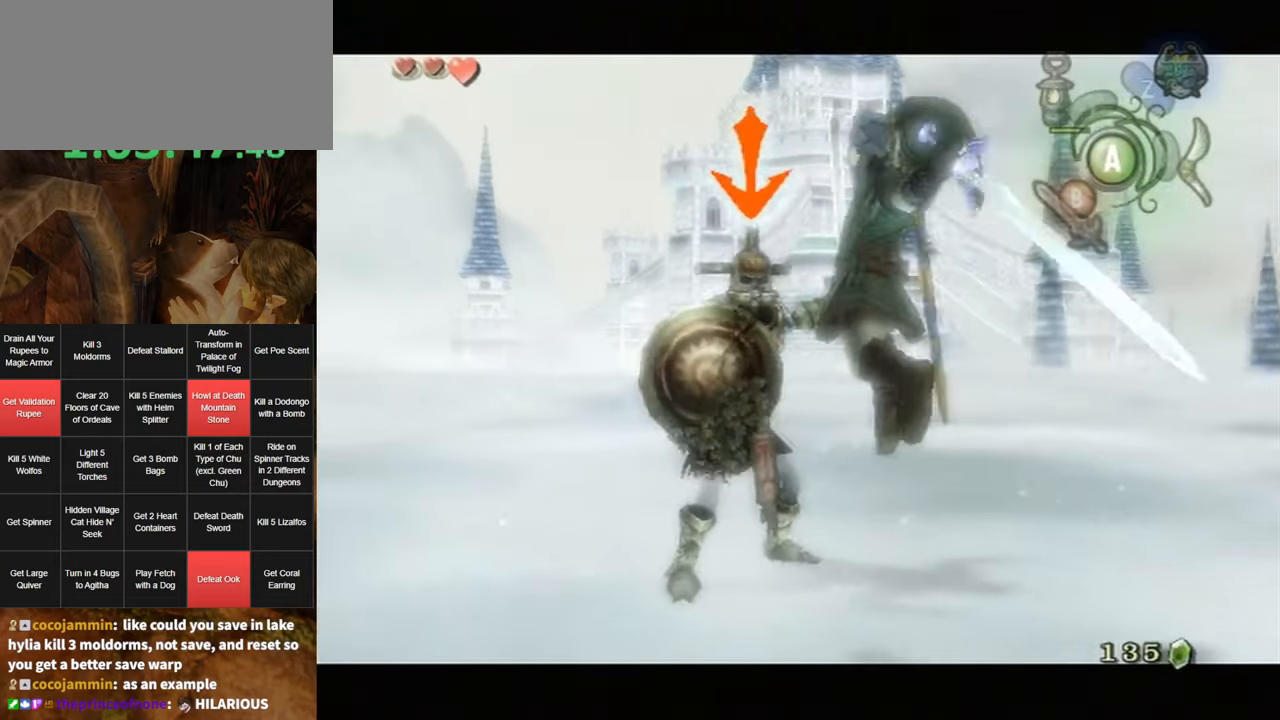
{"buttons": ["A", "L1"], "left_stick": "center", "right_stick": "center", "events": [[33, "A", "down"], [133, "A", "up"], [200, "A", "down"], [267, "A", "up"], [350, "A", "down"], [383, "A", "up"], [450, "A", "down"]]}
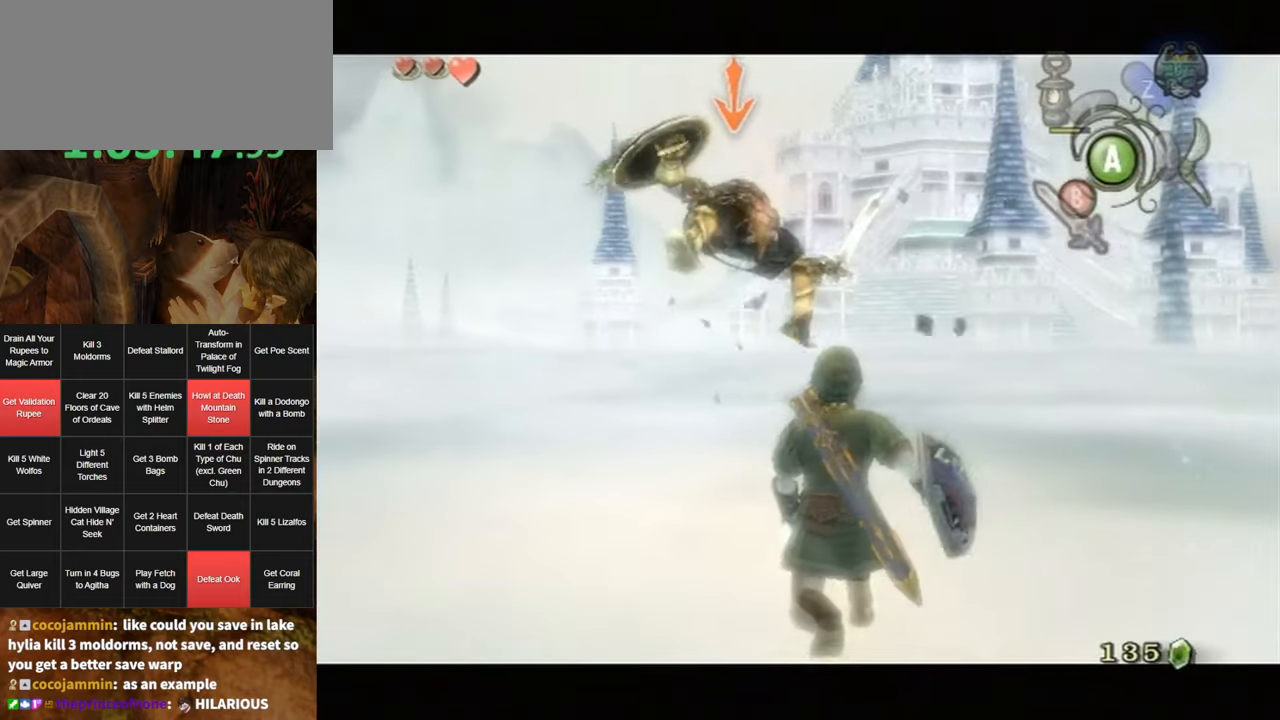
{"buttons": ["L1"], "left_stick": "center", "right_stick": "center", "events": [[33, "A", "up"], [133, "A", "down"], [167, "A", "up"], [217, "A", "down"], [283, "A", "up"], [350, "A", "down"], [417, "A", "up"]]}
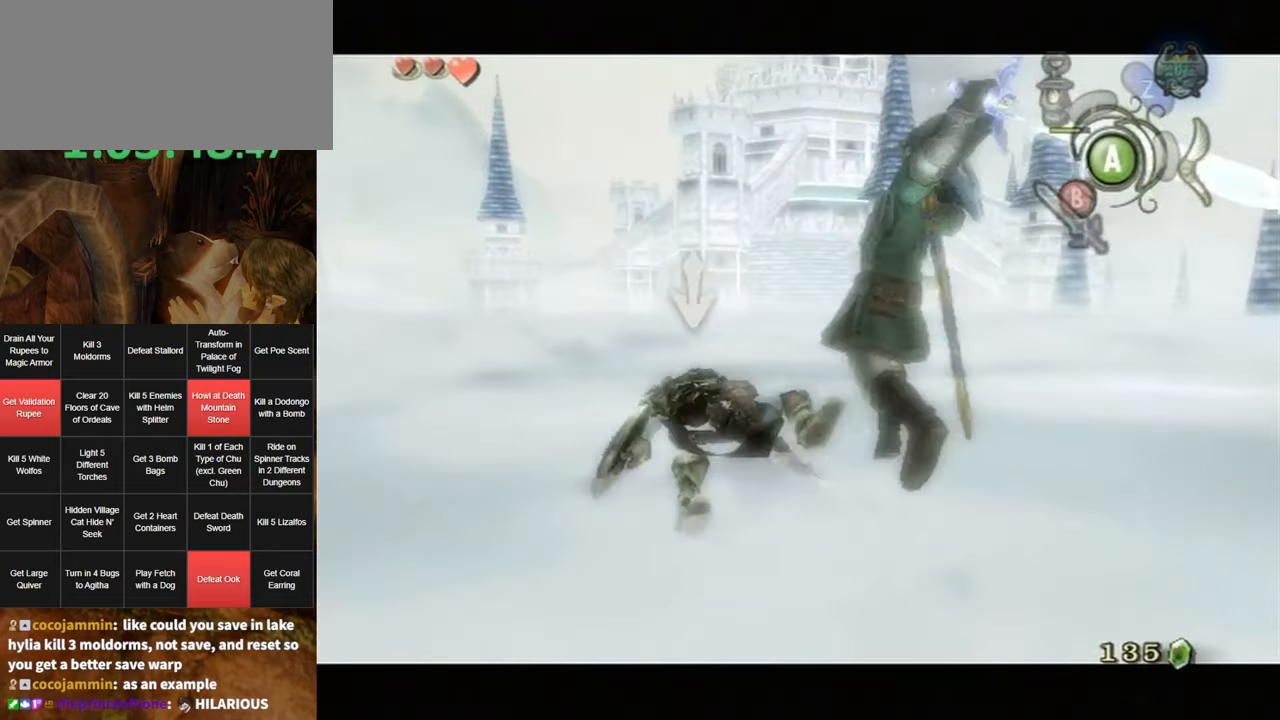
{"buttons": ["L1"], "left_stick": "center", "right_stick": "center", "events": []}
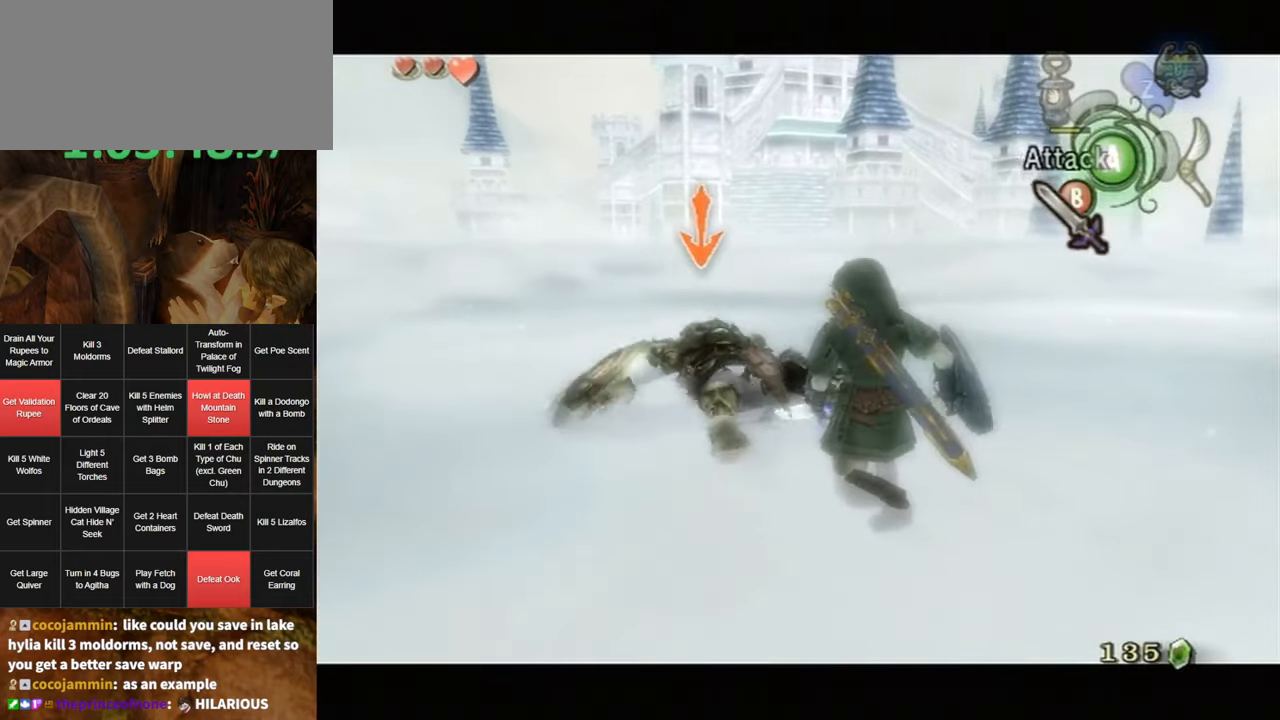
{"buttons": ["L1"], "left_stick": "center", "right_stick": "center", "events": []}
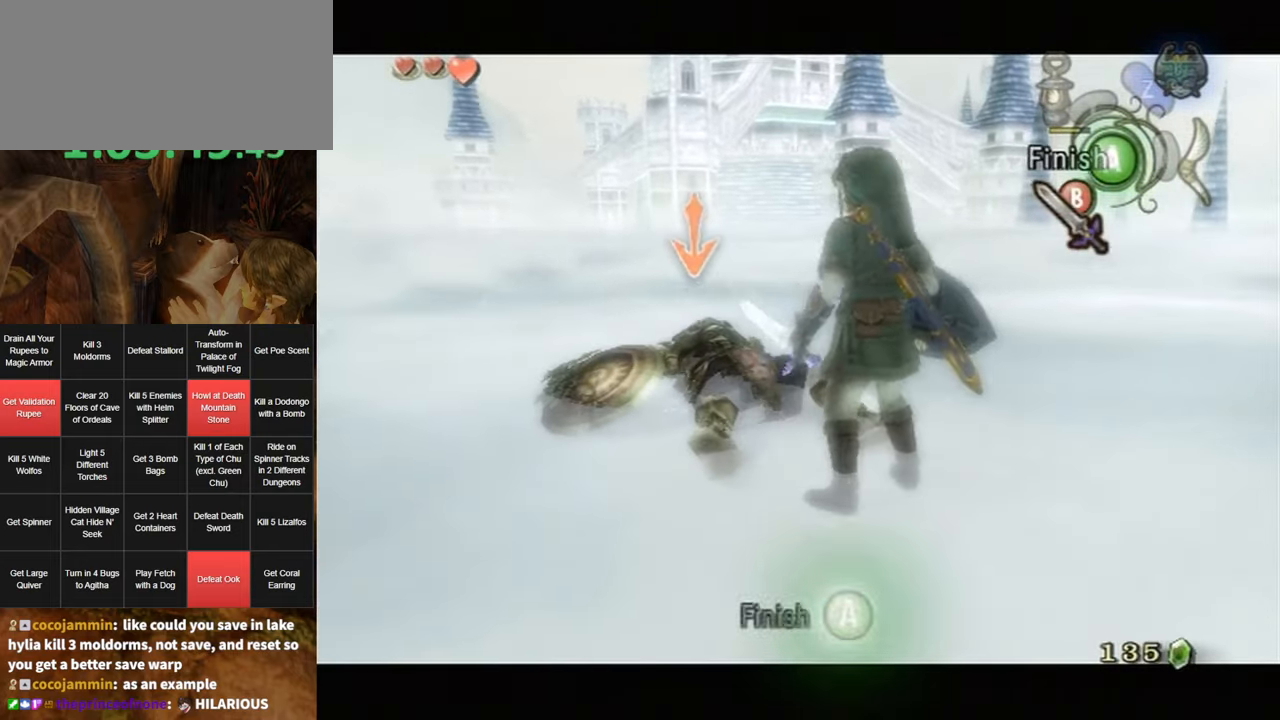
{"buttons": ["L1"], "left_stick": "center", "right_stick": "center", "events": [[133, "A", "down"], [217, "A", "up"]]}
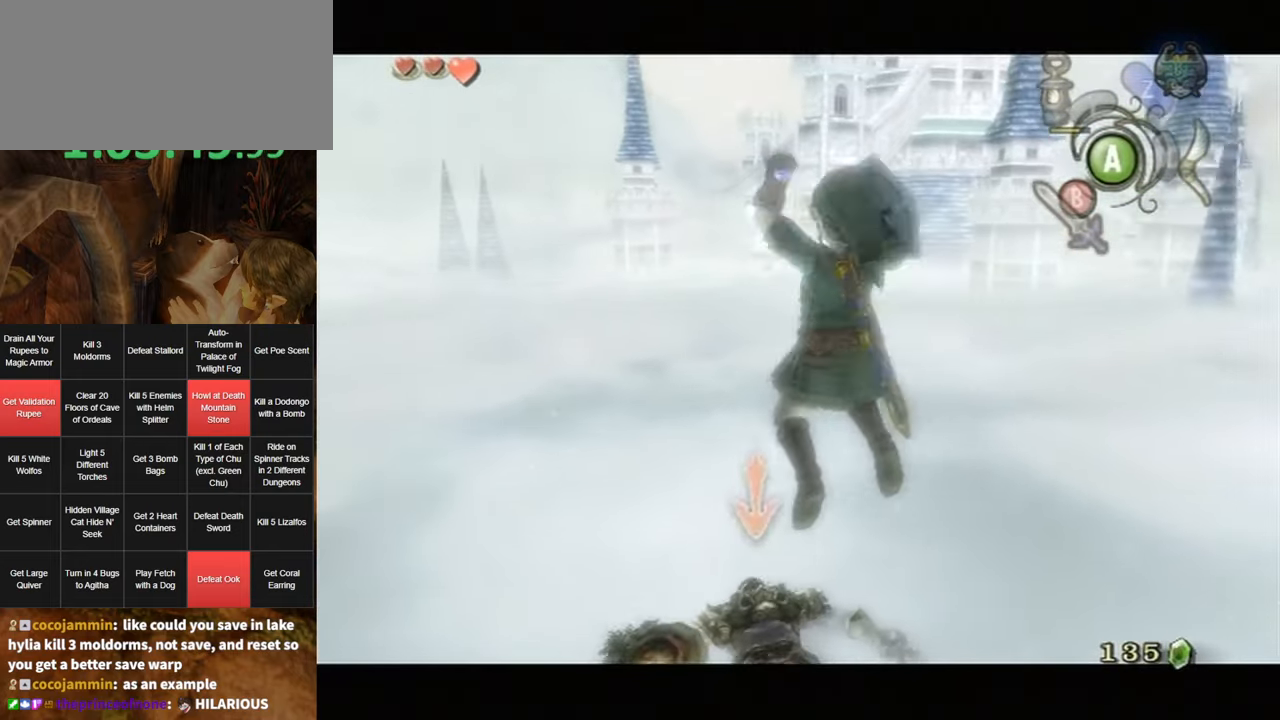
{"buttons": [], "left_stick": "center", "right_stick": "center", "events": [[67, "L1", "up"]]}